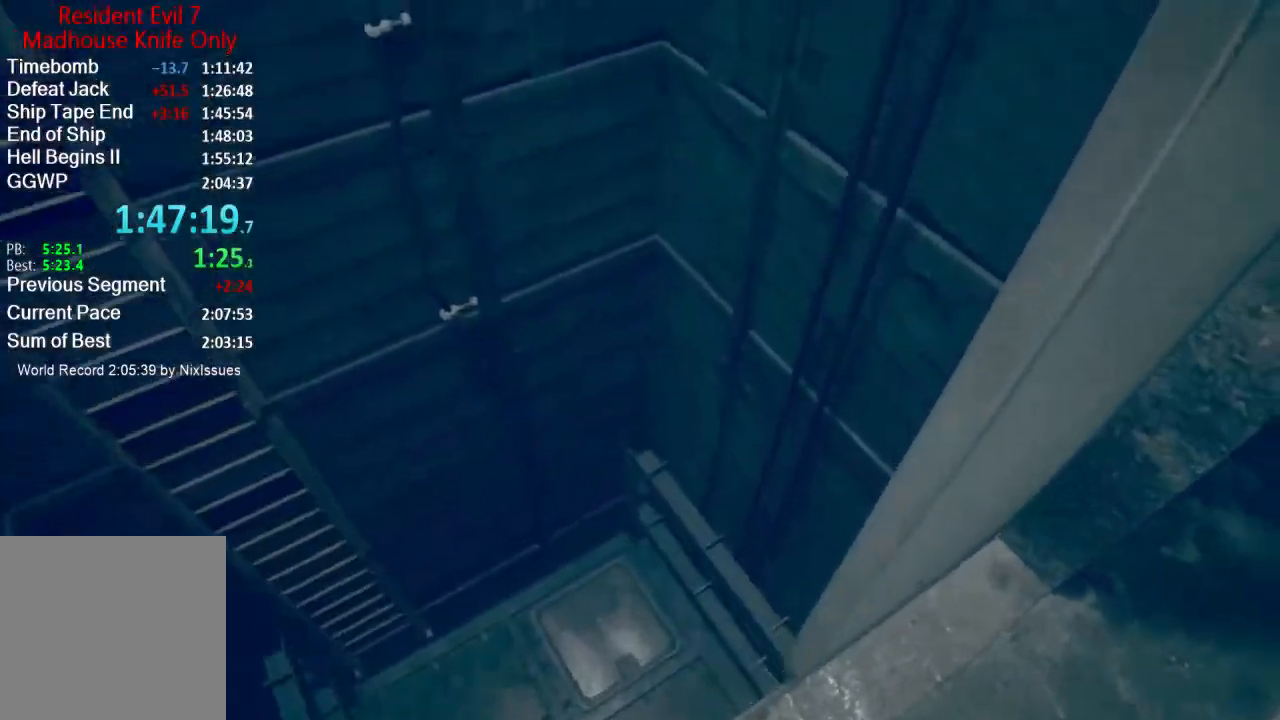
Gameplay with a controller (Xbox layout); each line is a JSON object with the inputs held at the frame after it. "button_events" lists button changes between this image and that frame as [ms after this image, input, new state], when the widget could be followed in between (sticks are given only as held states). This document gives stick clicks only as held states, not as events.
{"buttons": [], "left_stick": "center", "right_stick": "center", "button_events": []}
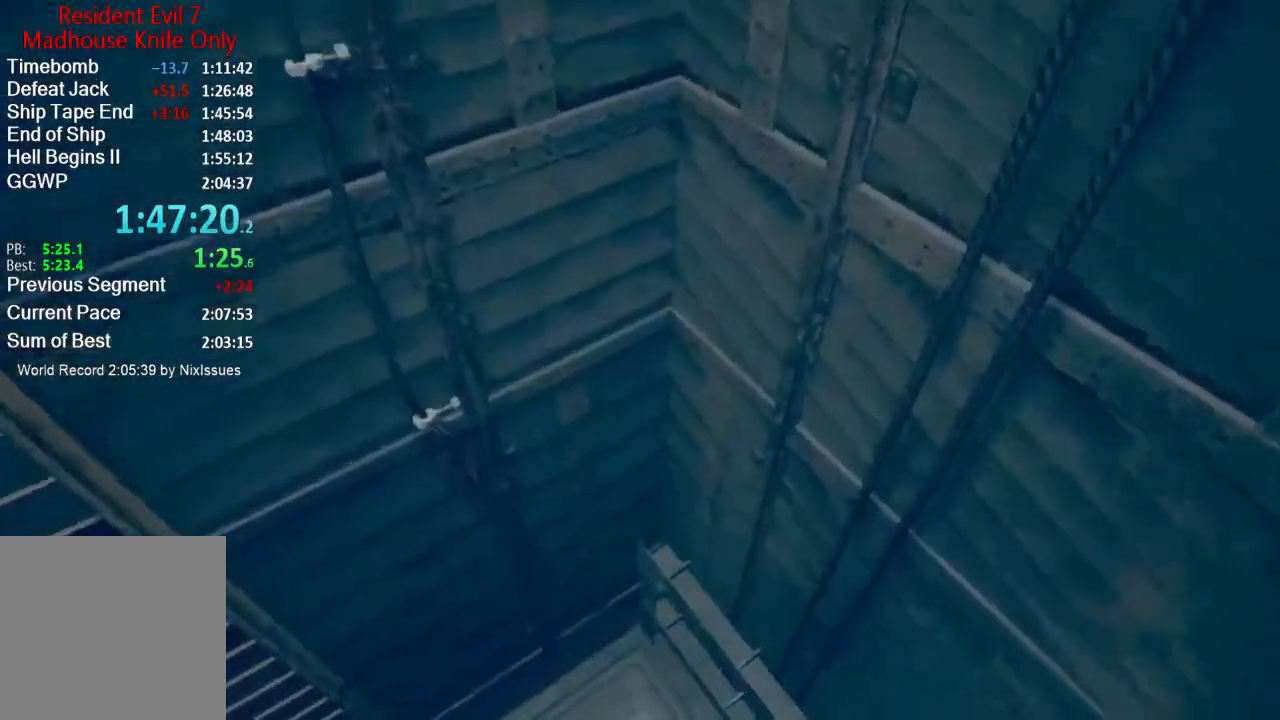
{"buttons": [], "left_stick": "center", "right_stick": "up", "button_events": []}
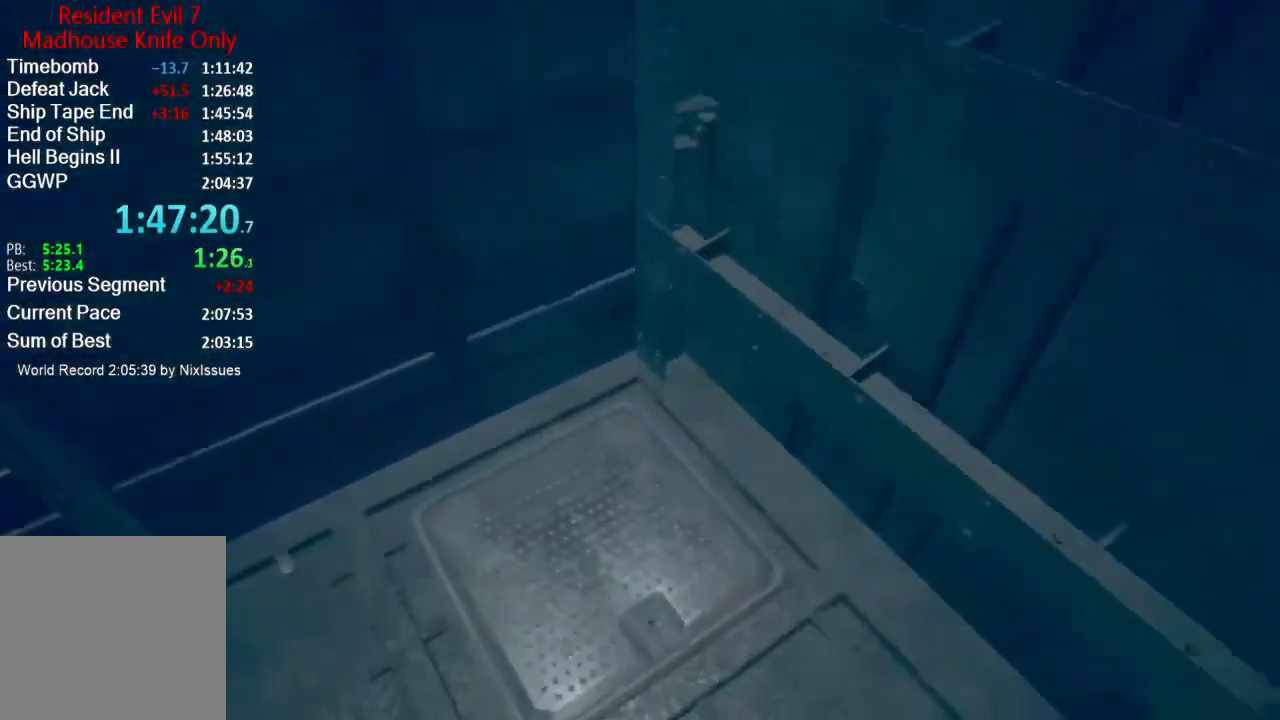
{"buttons": [], "left_stick": "center", "right_stick": "center", "button_events": [[183, "A", "down"], [484, "A", "up"]]}
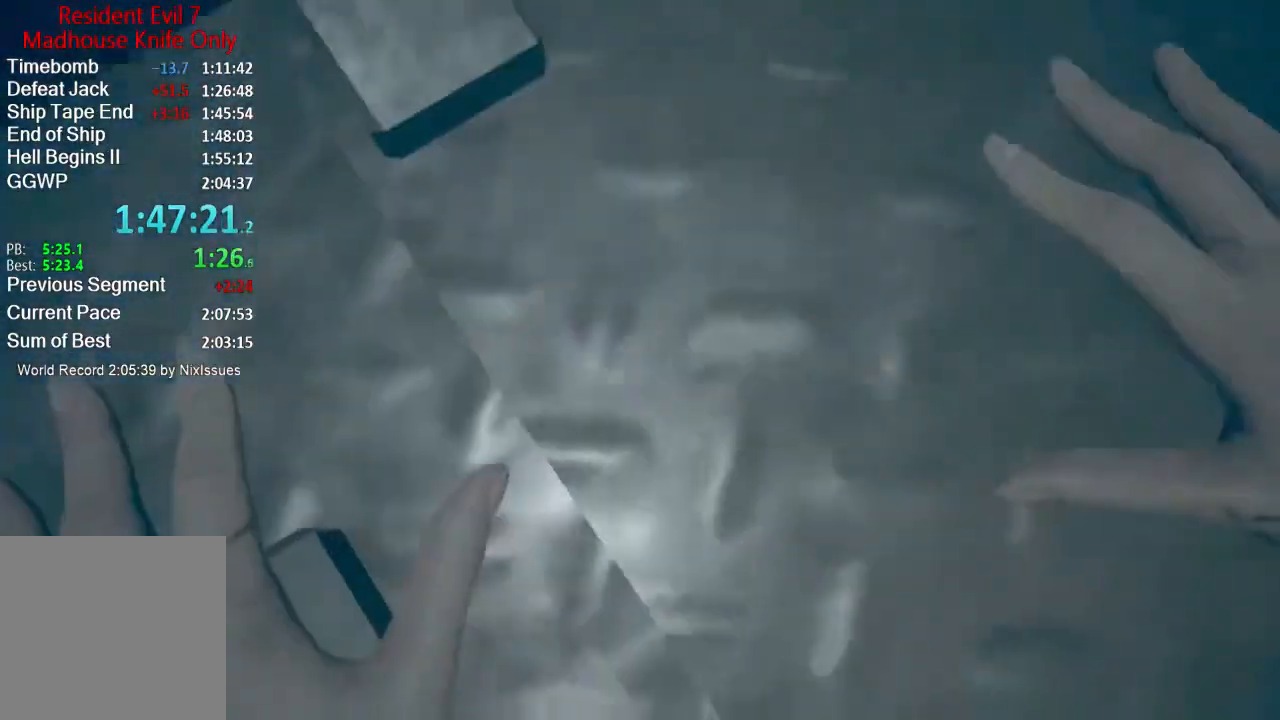
{"buttons": [], "left_stick": "center", "right_stick": "center", "button_events": [[251, "A", "down"], [317, "A", "up"]]}
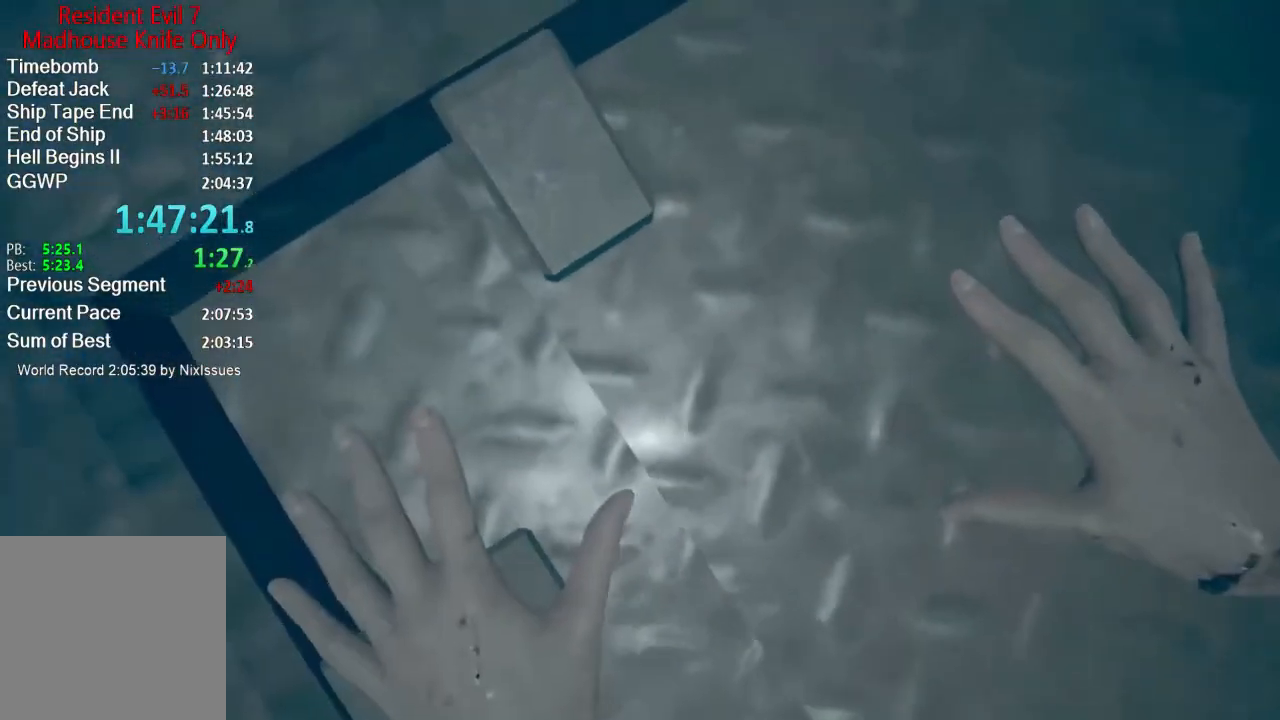
{"buttons": [], "left_stick": "center", "right_stick": "center", "button_events": [[250, "A", "down"], [317, "A", "up"], [384, "A", "down"], [450, "A", "up"]]}
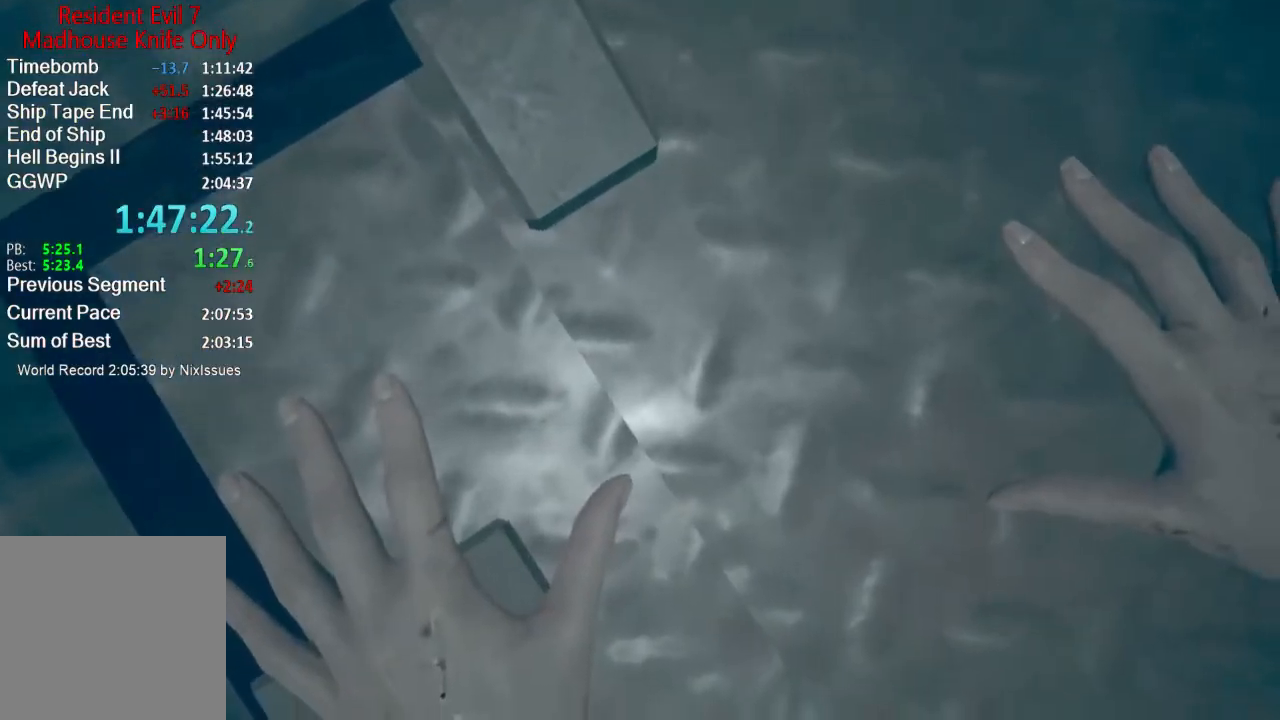
{"buttons": [], "left_stick": "center", "right_stick": "center", "button_events": [[117, "A", "down"], [184, "A", "up"], [251, "A", "down"], [317, "A", "up"], [384, "A", "down"], [451, "A", "up"]]}
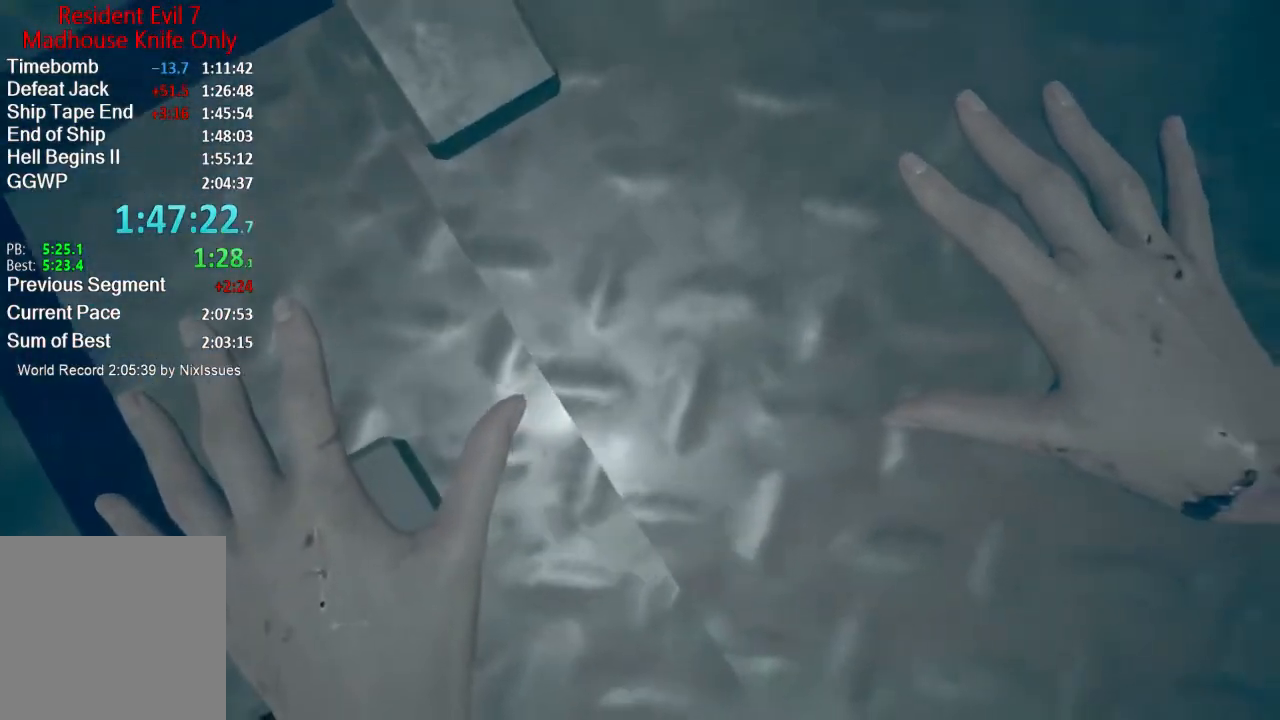
{"buttons": [], "left_stick": "center", "right_stick": "center"}
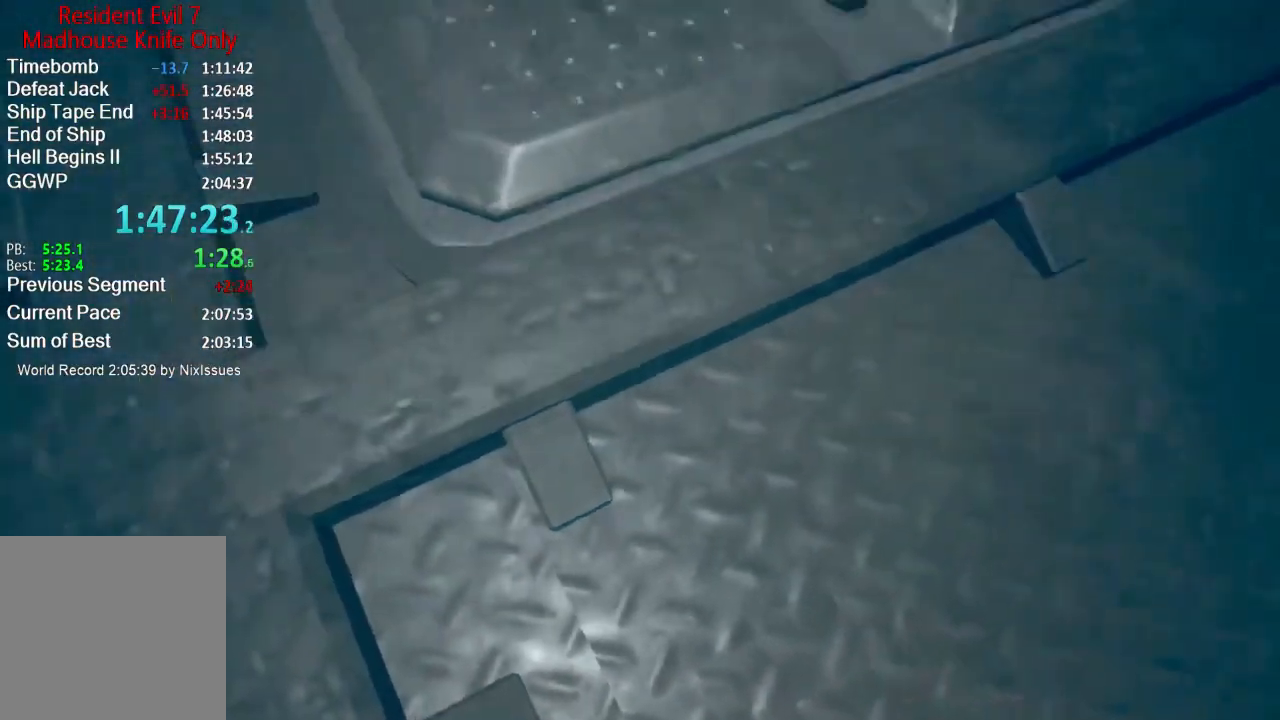
{"buttons": ["A"], "left_stick": "center", "right_stick": "center"}
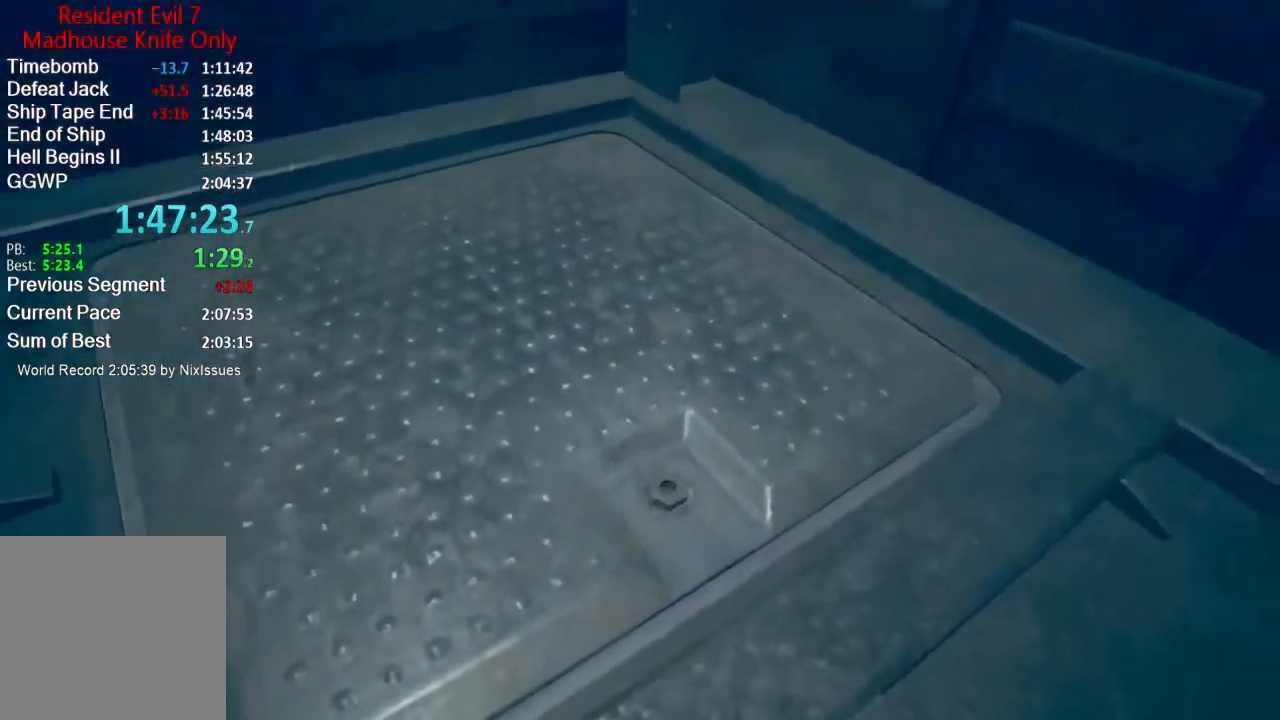
{"buttons": [], "left_stick": "center", "right_stick": "center", "button_events": [[17, "A", "up"], [183, "A", "down"], [250, "A", "up"]]}
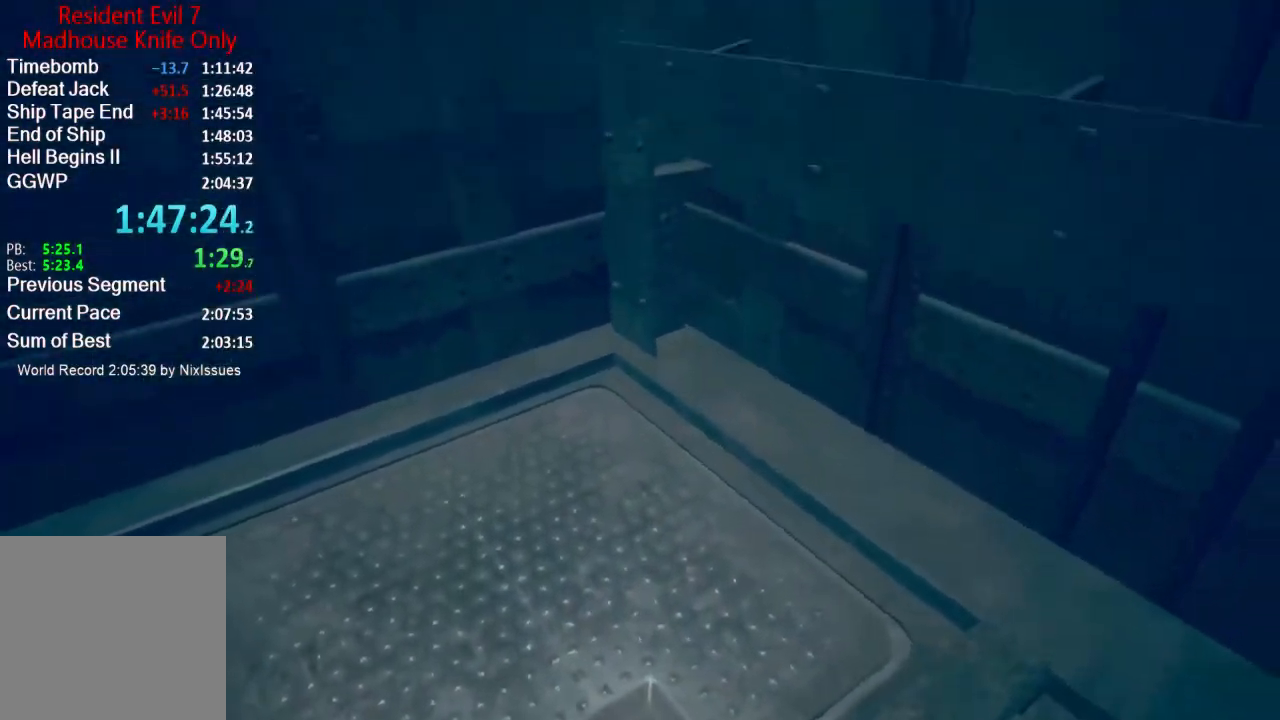
{"buttons": [], "left_stick": "center", "right_stick": "down", "button_events": [[251, "A", "down"], [301, "A", "up"]]}